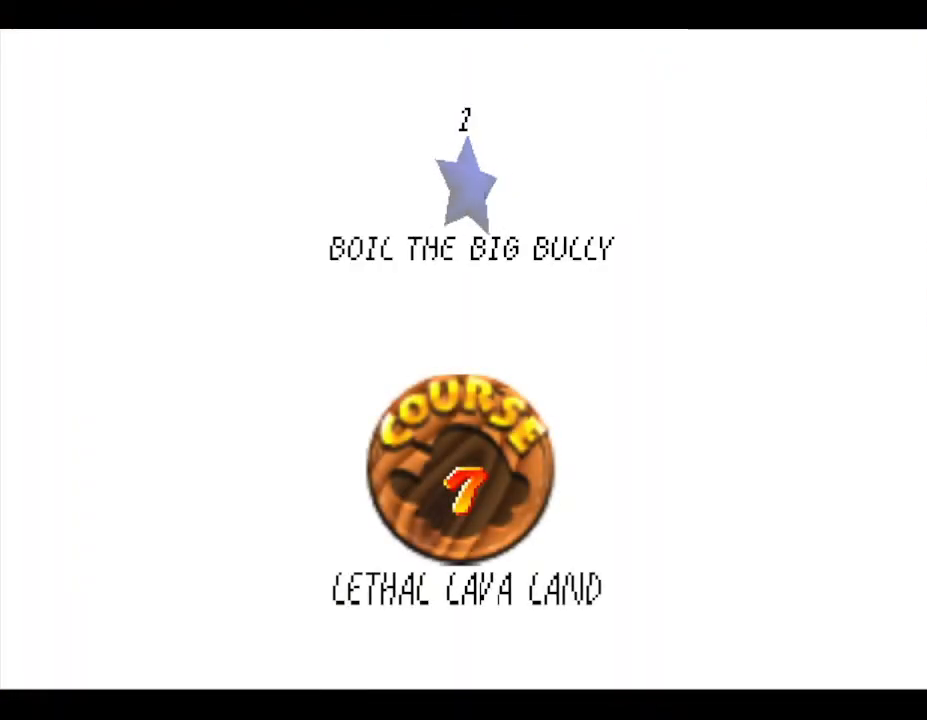
Gameplay with a controller (Nintendo layout); each line is a JSON object with the inputs held at the frame after it. "events" lists button and stick changes between this image and that frame as [ms after this image, input, new state], when the widget could be followed in between. Not read: L3 R3.
{"buttons": [], "left_stick": "center", "events": [[267, "A", "down"], [433, "A", "up"]]}
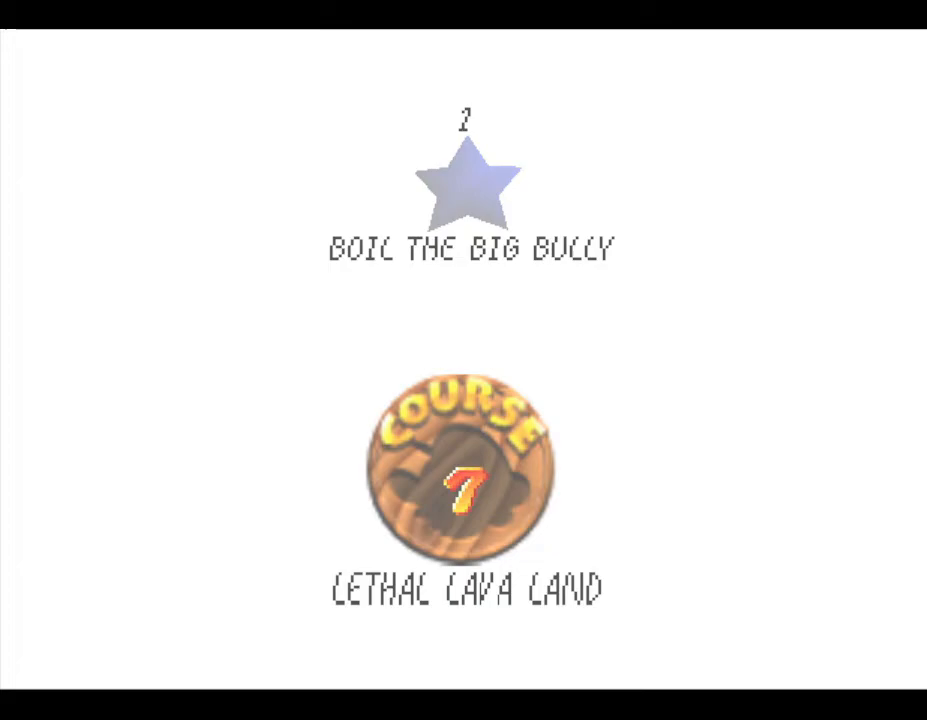
{"buttons": [], "left_stick": "center", "events": []}
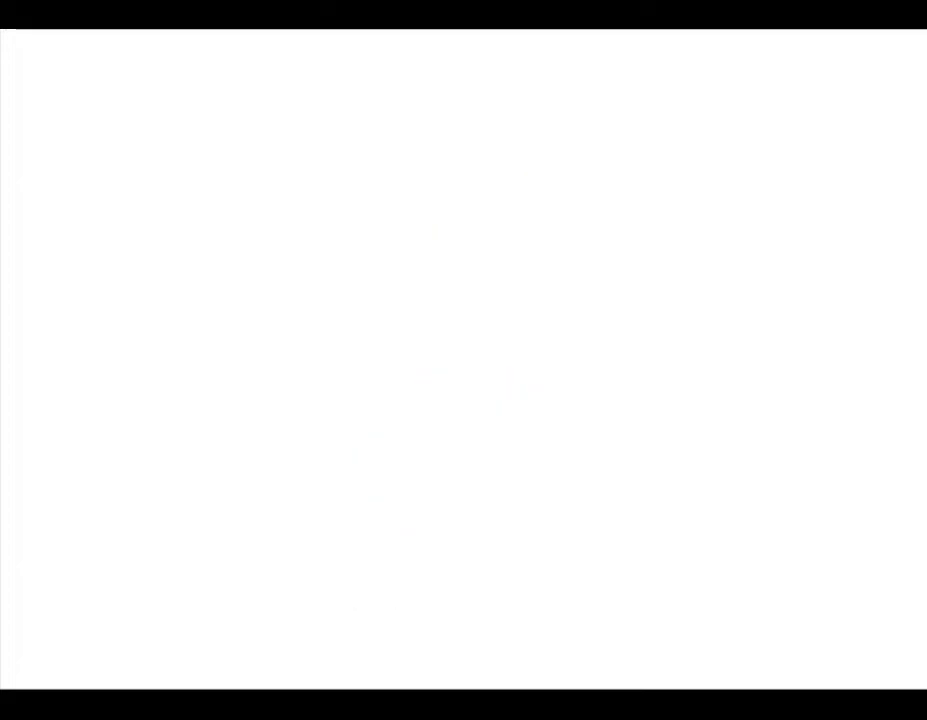
{"buttons": [], "left_stick": "center", "events": []}
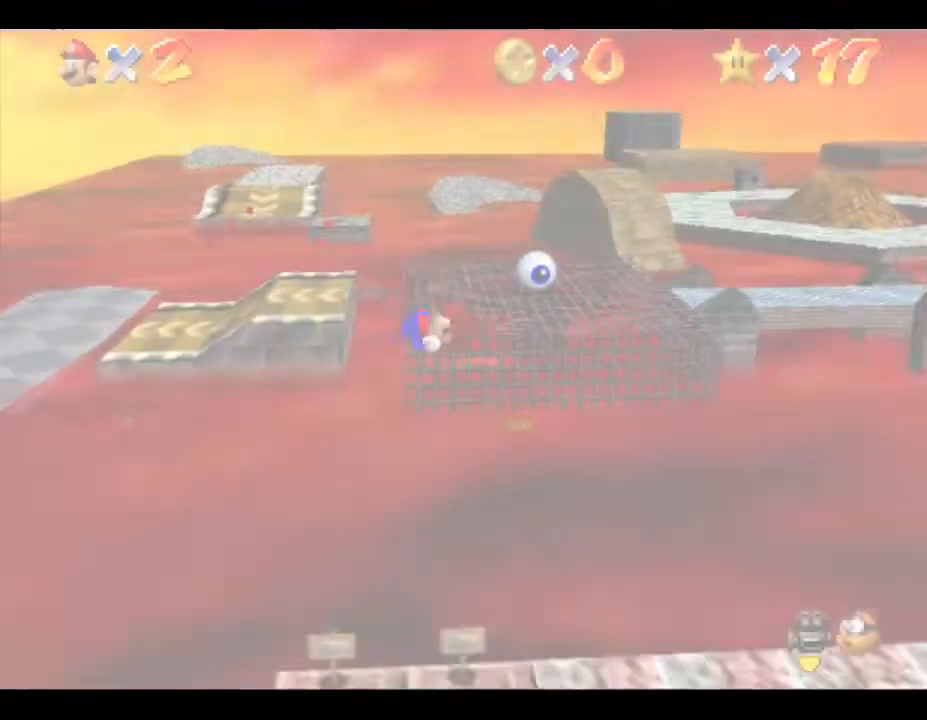
{"buttons": [], "left_stick": "center", "events": []}
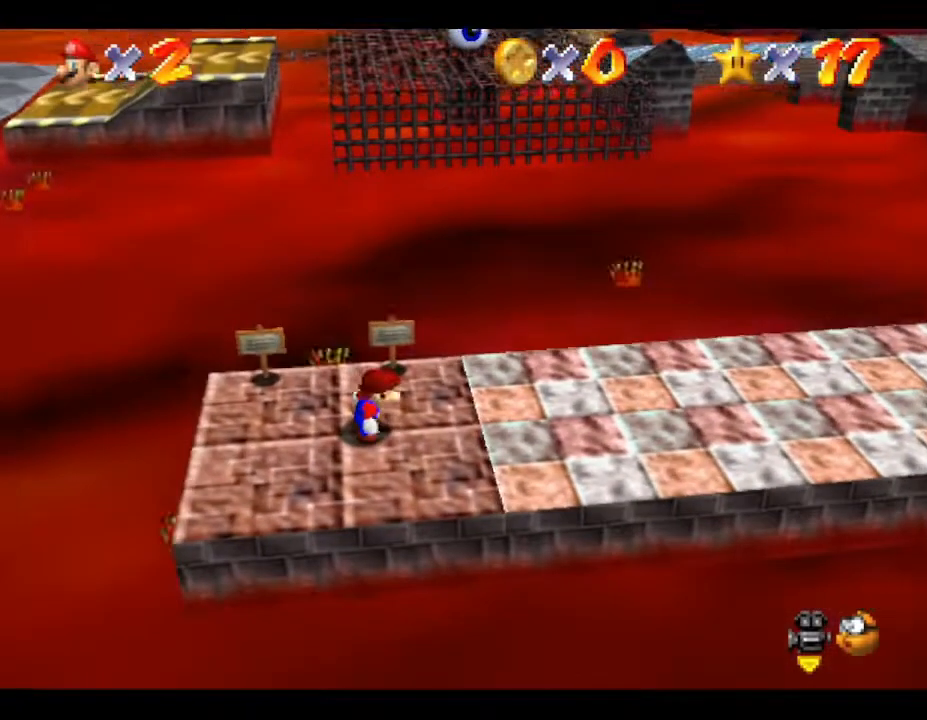
{"buttons": [], "left_stick": "center", "events": []}
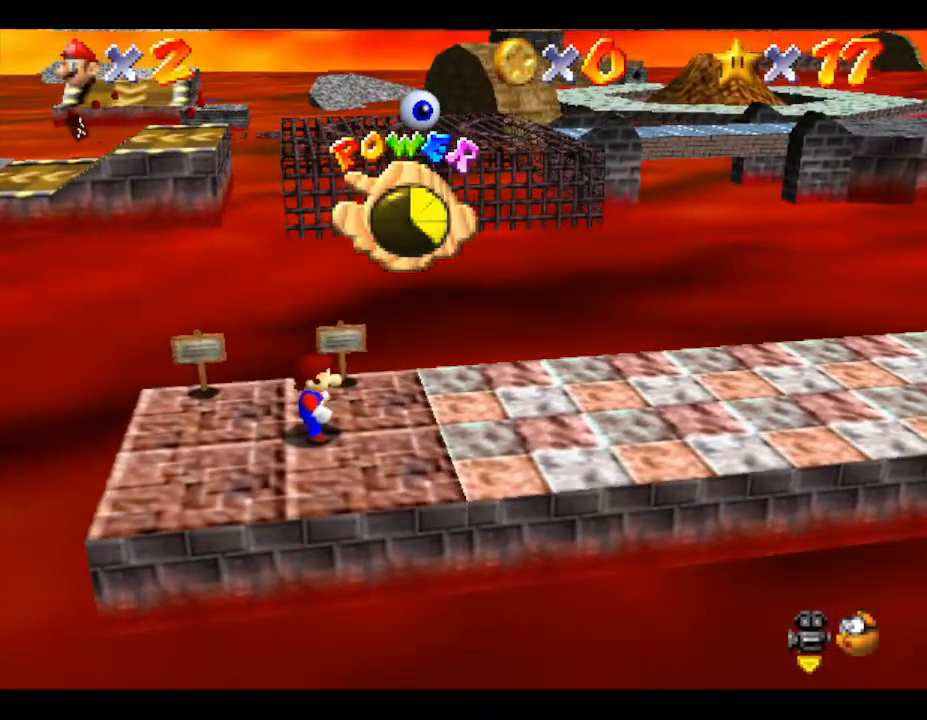
{"buttons": ["DPAD_DOWN", "DPAD_RIGHT"], "left_stick": "center", "events": [[417, "DPAD_DOWN", "down"], [450, "DPAD_RIGHT", "down"]]}
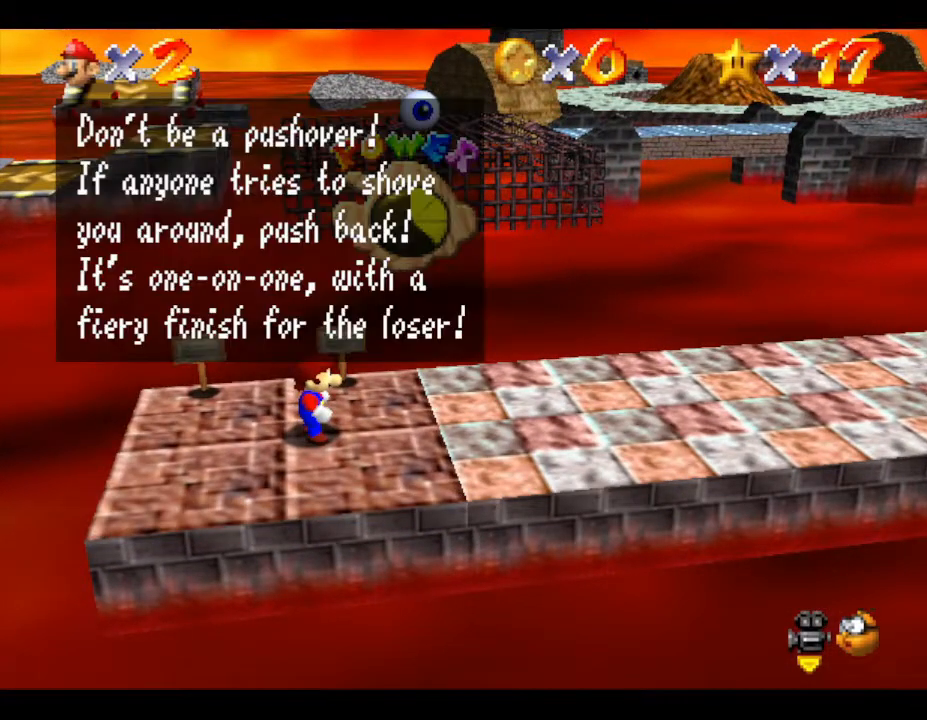
{"buttons": ["DPAD_DOWN"], "left_stick": "center", "events": [[17, "DPAD_RIGHT", "up"], [50, "DPAD_DOWN", "up"], [150, "DPAD_DOWN", "down"], [217, "DPAD_DOWN", "up"], [350, "A", "down"], [450, "A", "up"], [483, "DPAD_DOWN", "down"]]}
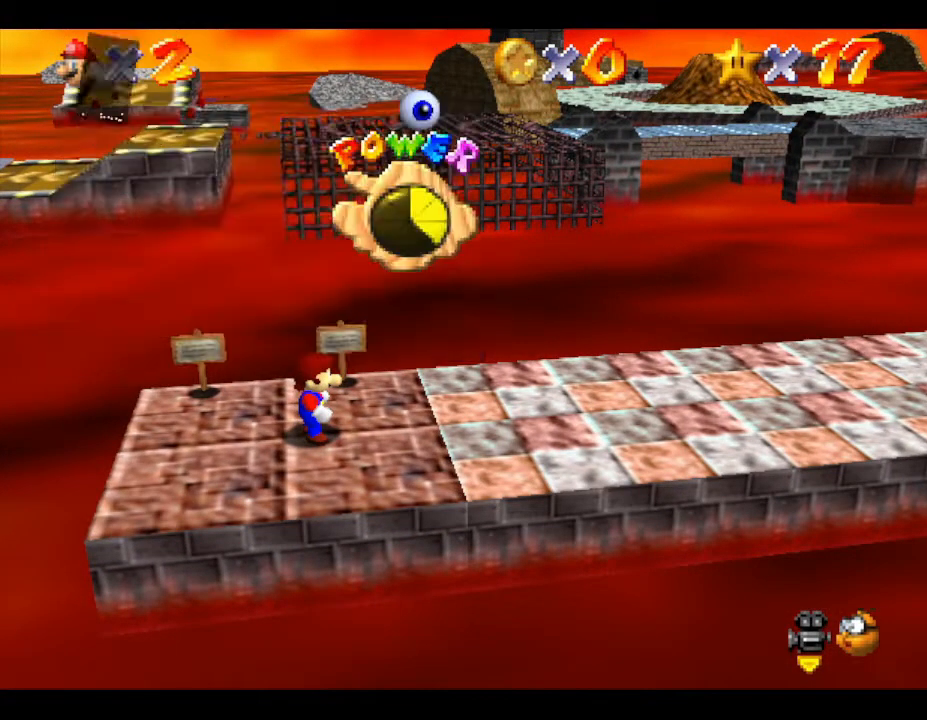
{"buttons": [], "left_stick": "center", "events": [[17, "DPAD_DOWN", "up"], [100, "DPAD_DOWN", "down"], [133, "DPAD_DOWN", "up"], [233, "DPAD_DOWN", "down"], [267, "DPAD_DOWN", "up"], [317, "DPAD_DOWN", "down"], [350, "DPAD_DOWN", "up"], [417, "DPAD_DOWN", "down"], [450, "DPAD_RIGHT", "down"], [467, "DPAD_DOWN", "up"], [467, "DPAD_RIGHT", "up"]]}
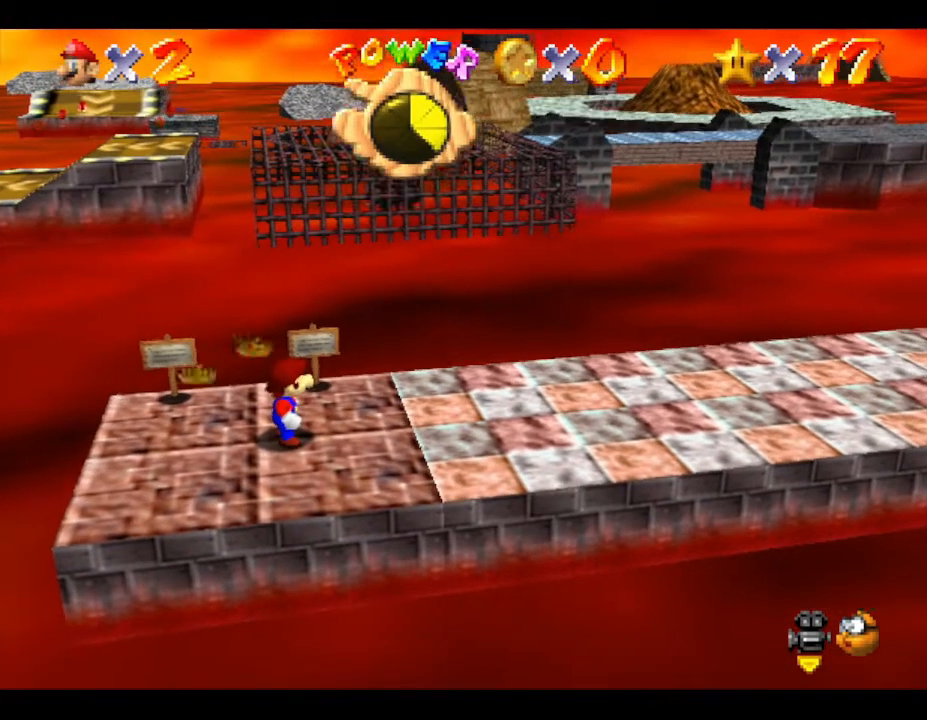
{"buttons": [], "left_stick": "center", "events": [[33, "DPAD_DOWN", "down"], [100, "DPAD_DOWN", "up"]]}
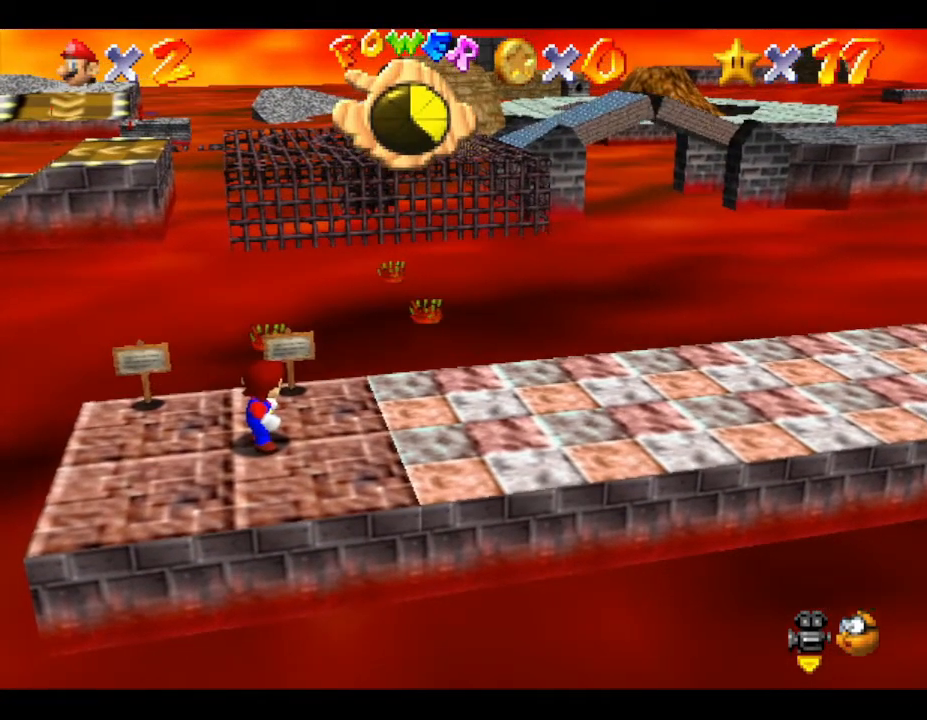
{"buttons": [], "left_stick": "center", "events": []}
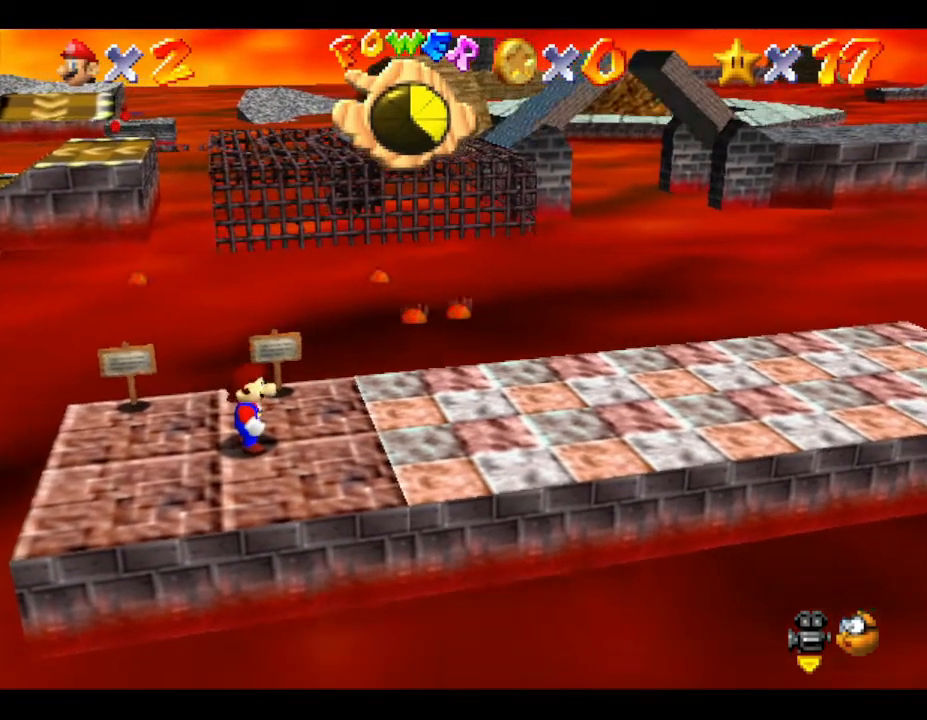
{"buttons": [], "left_stick": "up", "events": [[50, "left_stick", "down-left"], [367, "left_stick", "up"]]}
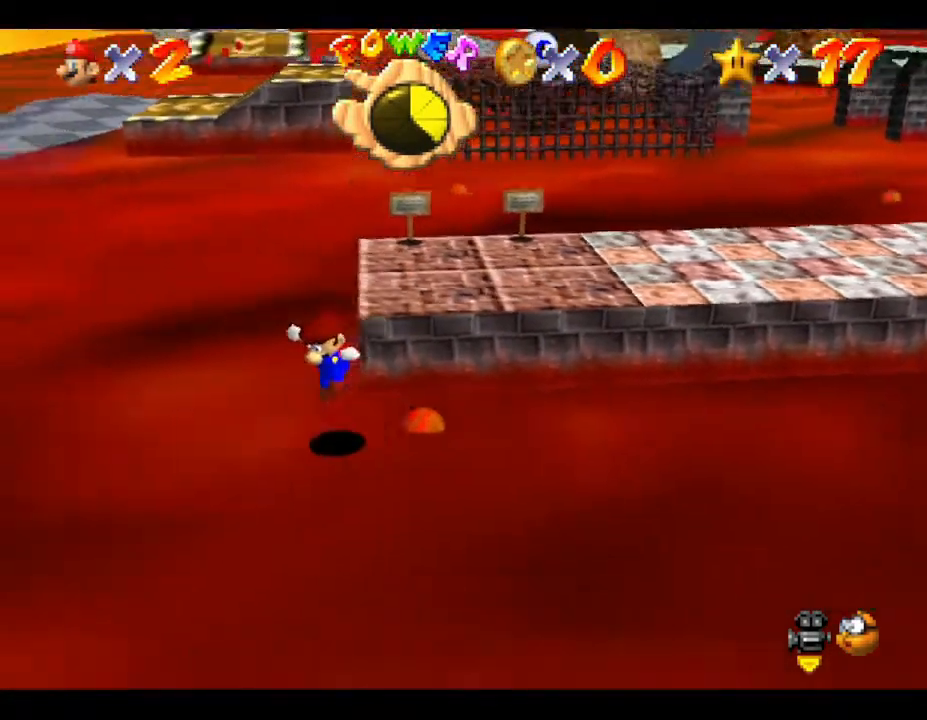
{"buttons": [], "left_stick": "left", "events": [[133, "left_stick", "up-left"], [350, "left_stick", "left"]]}
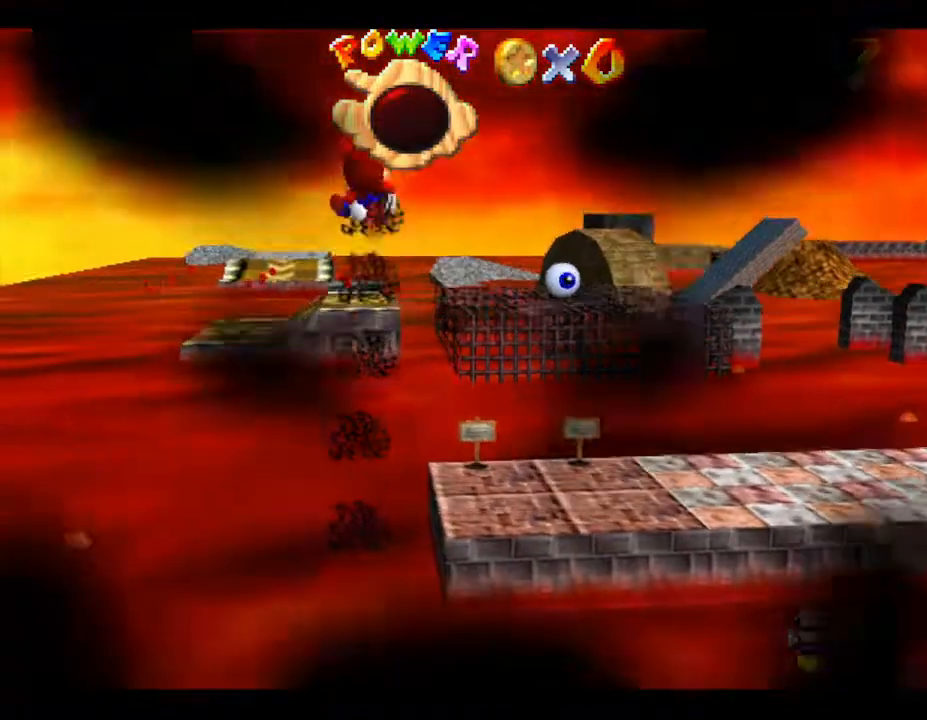
{"buttons": [], "left_stick": "left", "events": [[133, "left_stick", "up-left"], [233, "left_stick", "left"]]}
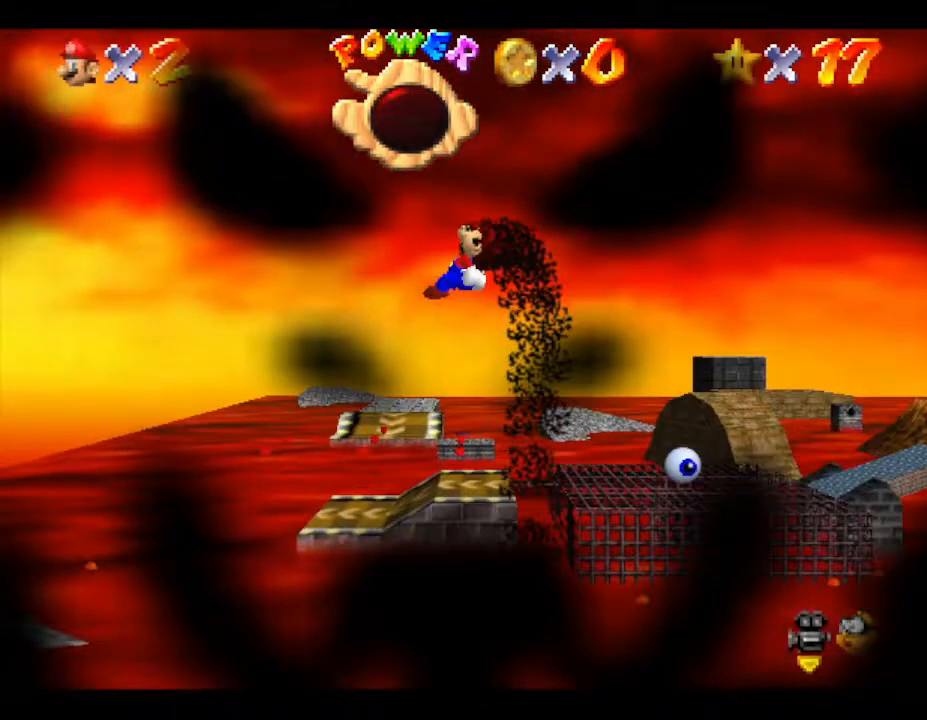
{"buttons": [], "left_stick": "left", "events": []}
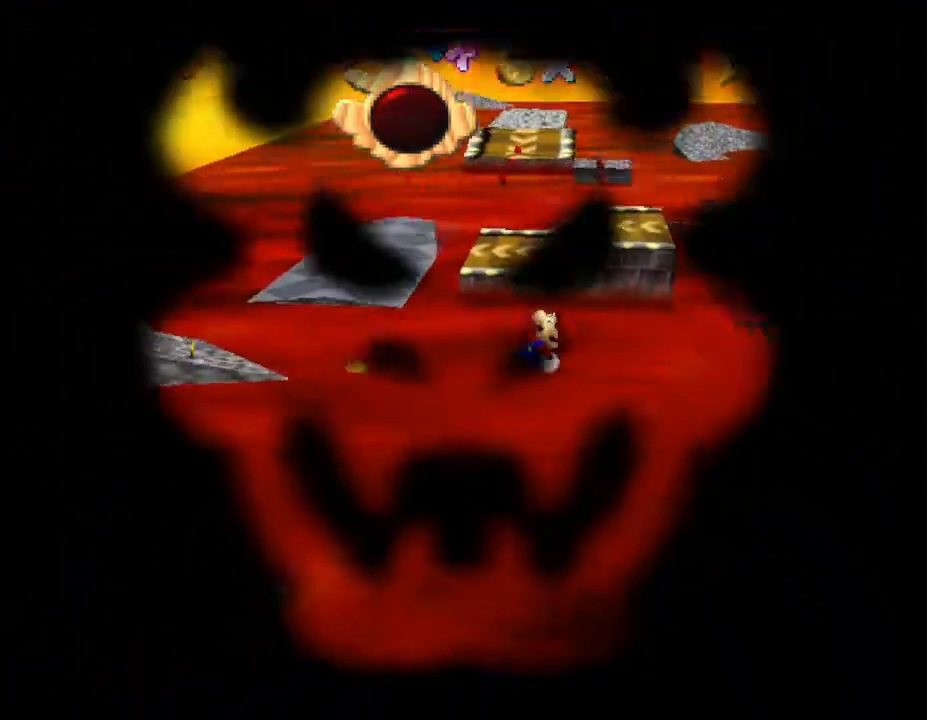
{"buttons": [], "left_stick": "left", "events": []}
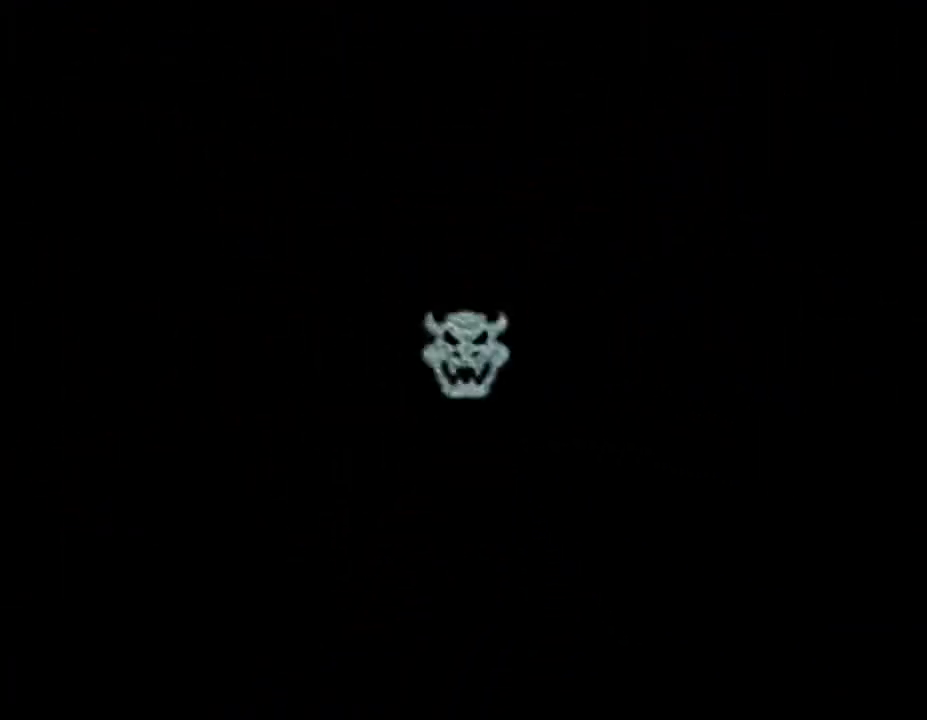
{"buttons": [], "left_stick": "center", "events": [[383, "left_stick", "center"]]}
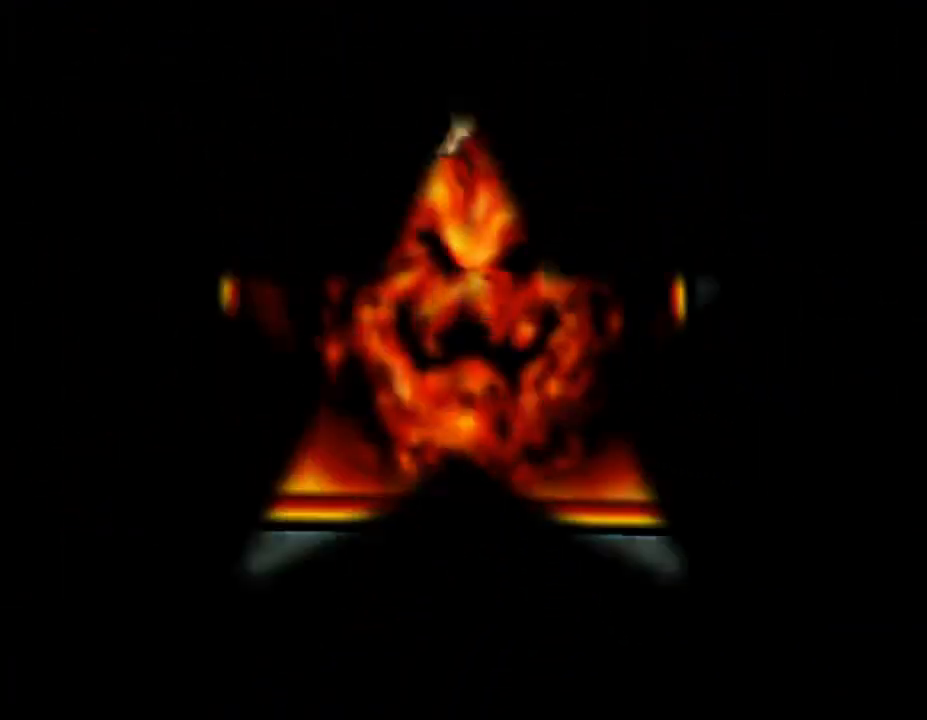
{"buttons": [], "left_stick": "center", "events": []}
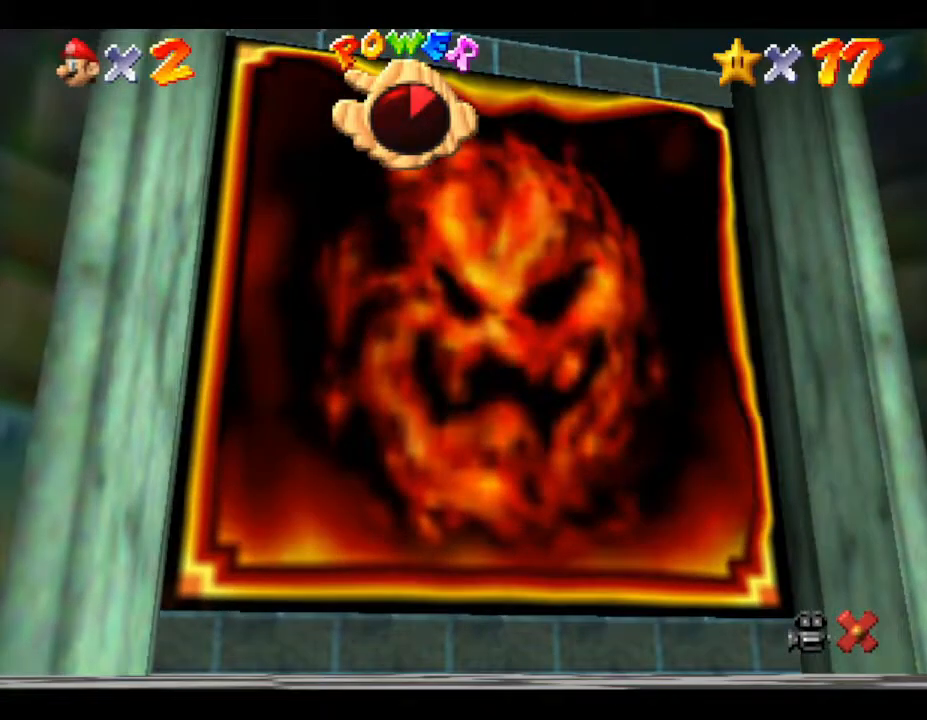
{"buttons": [], "left_stick": "center", "events": []}
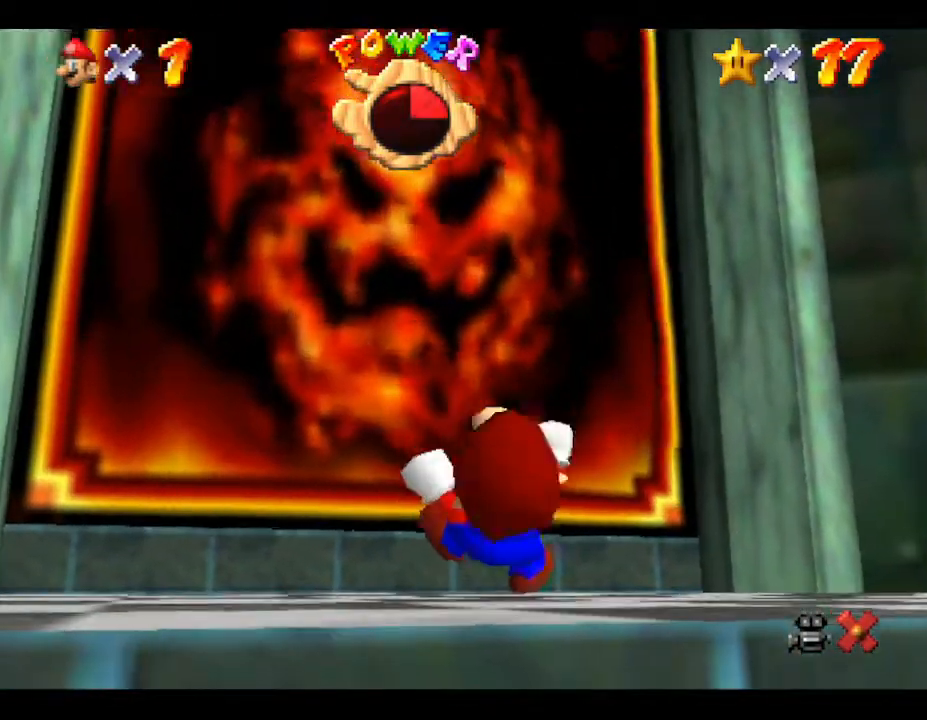
{"buttons": [], "left_stick": "center", "events": []}
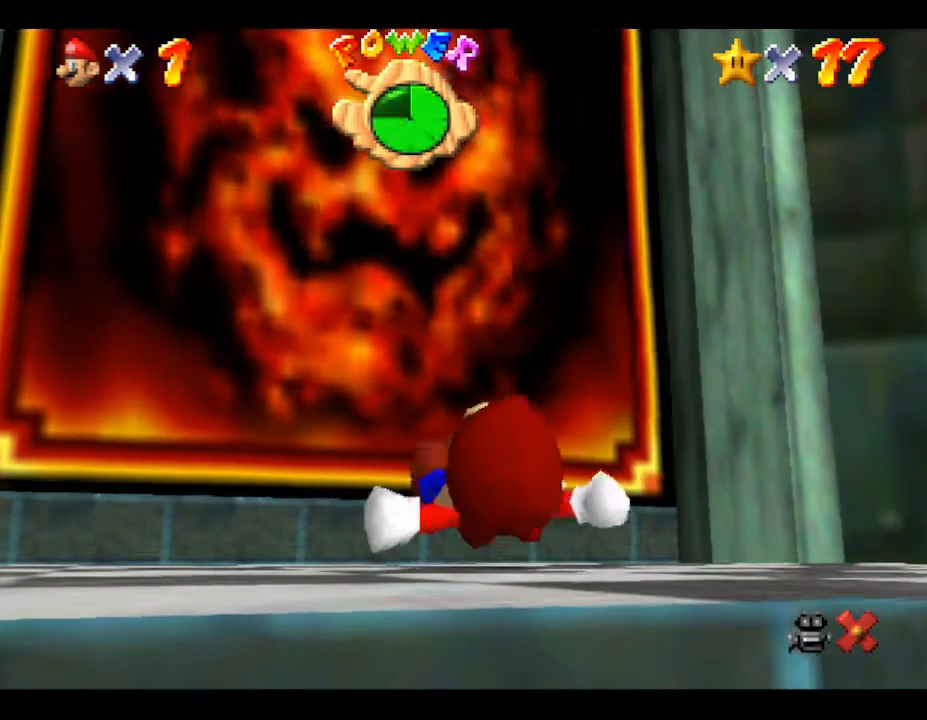
{"buttons": [], "left_stick": "center", "events": []}
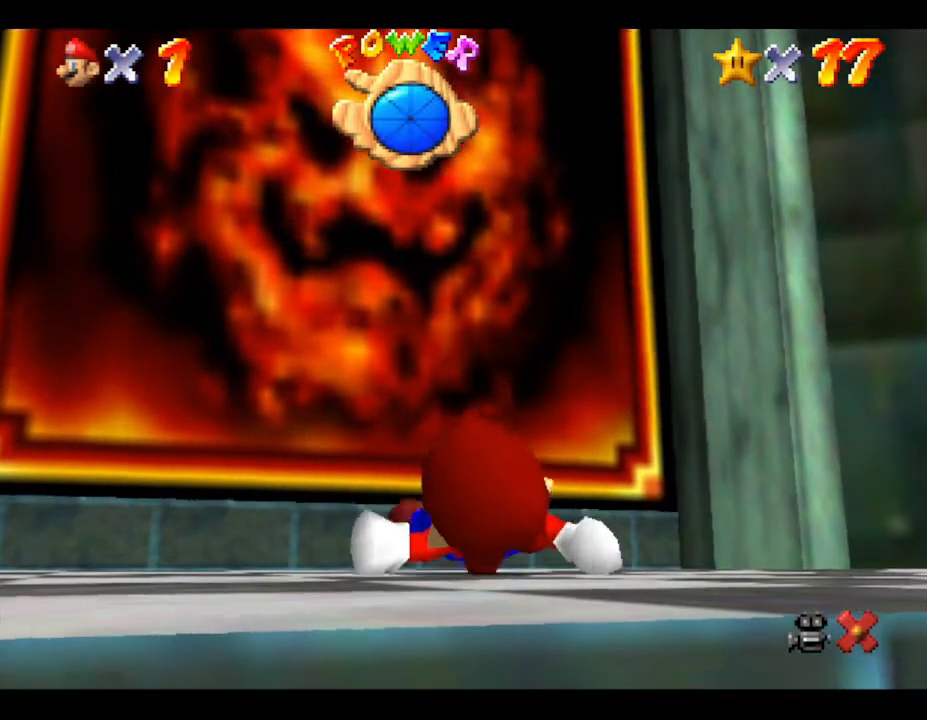
{"buttons": [], "left_stick": "center", "events": []}
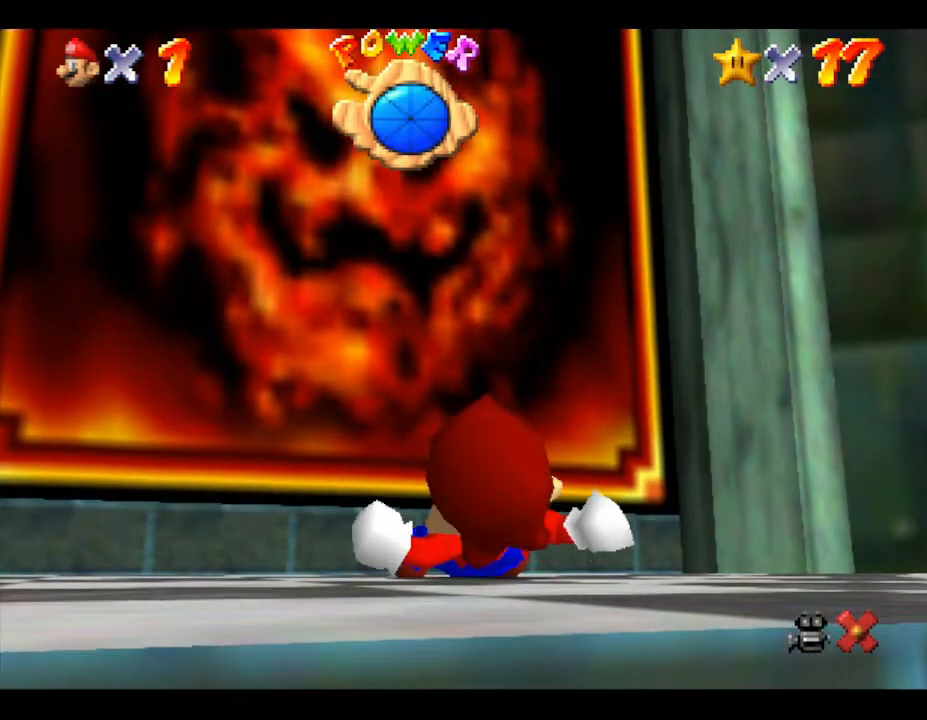
{"buttons": [], "left_stick": "center", "events": []}
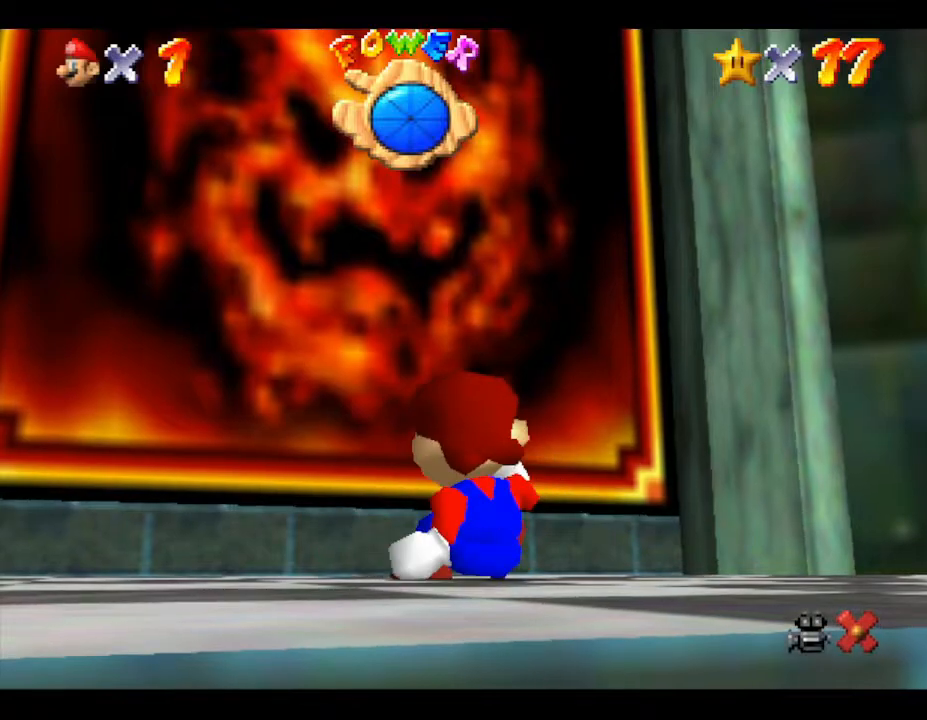
{"buttons": [], "left_stick": "up-left", "events": [[467, "left_stick", "up-left"]]}
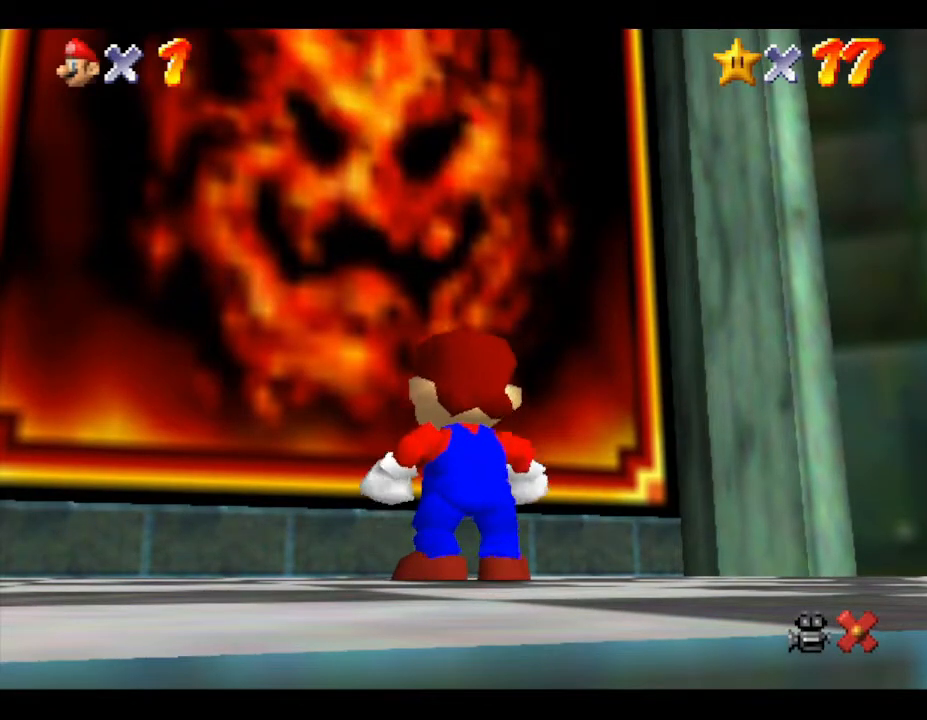
{"buttons": ["B"], "left_stick": "up", "events": [[150, "left_stick", "up"], [350, "B", "down"]]}
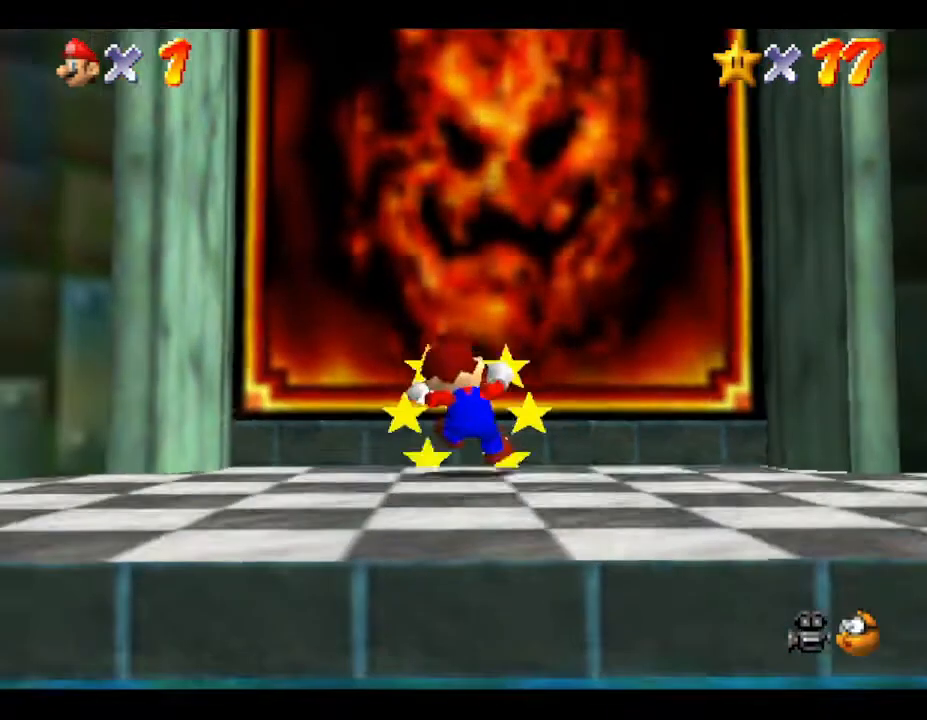
{"buttons": [], "left_stick": "up", "events": [[267, "B", "up"]]}
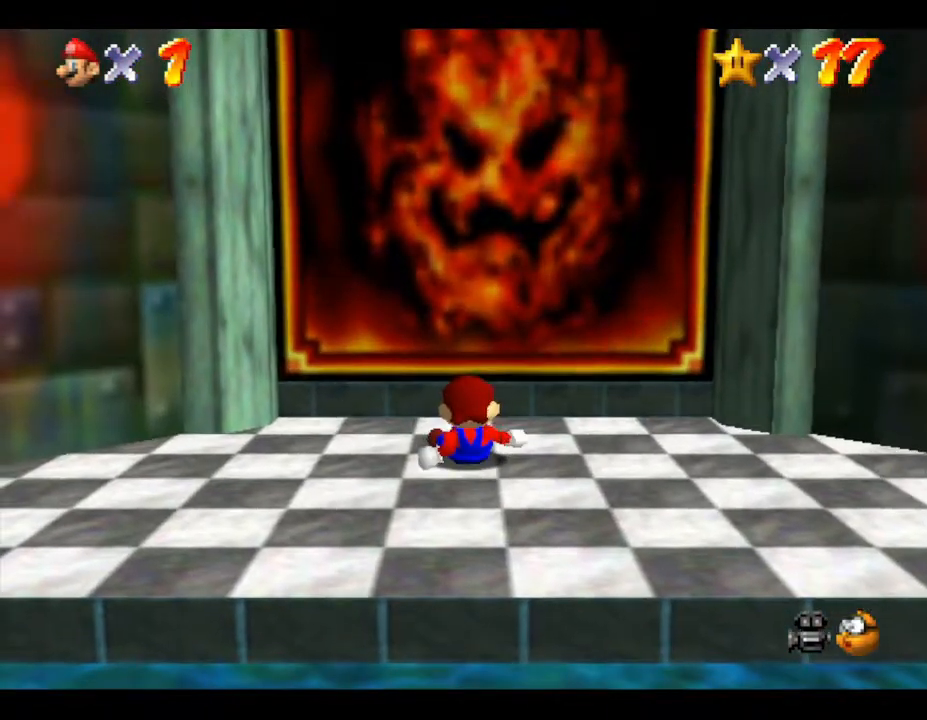
{"buttons": [], "left_stick": "up", "events": []}
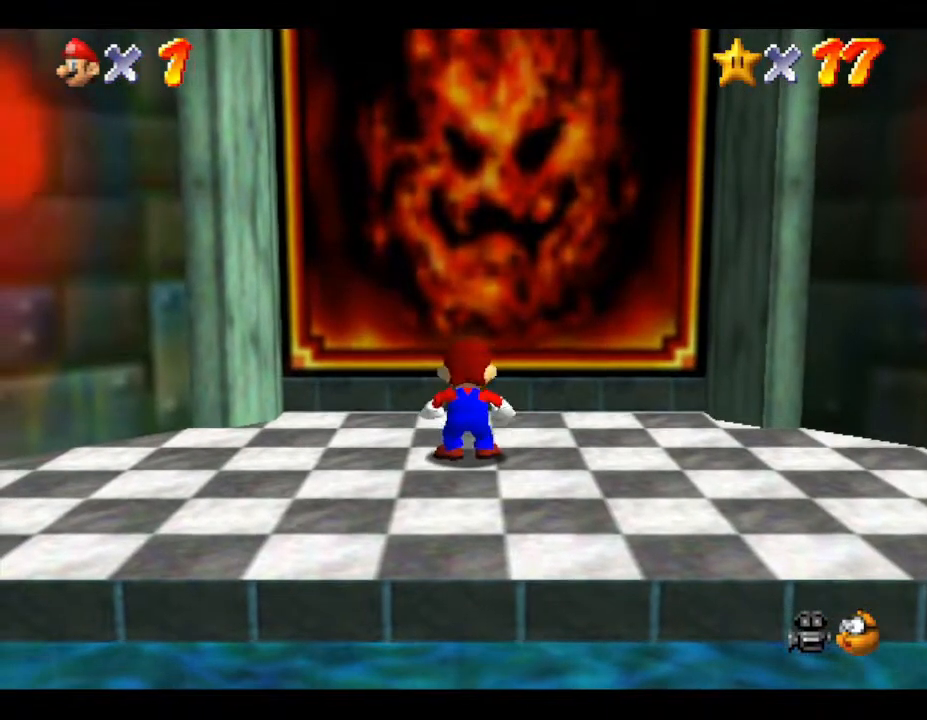
{"buttons": [], "left_stick": "up", "events": []}
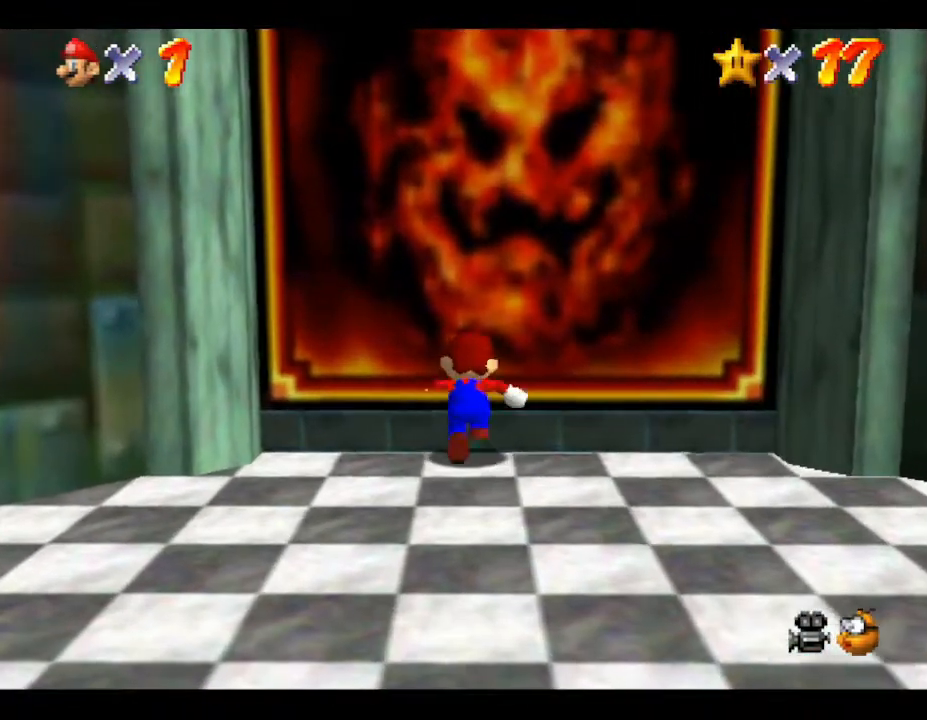
{"buttons": [], "left_stick": "up", "events": []}
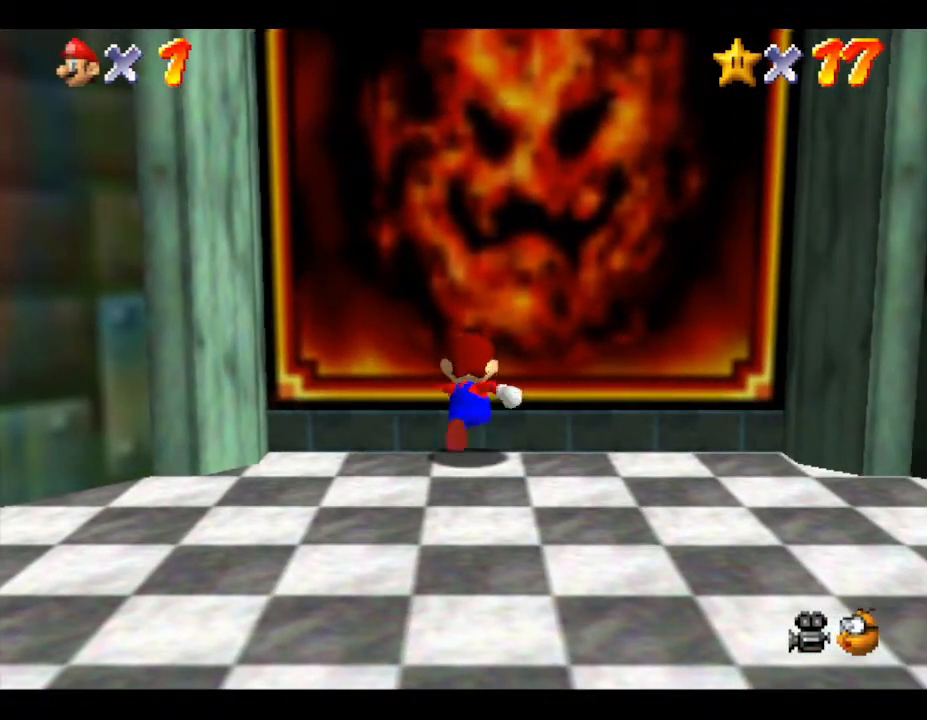
{"buttons": ["B"], "left_stick": "up", "events": [[400, "B", "down"]]}
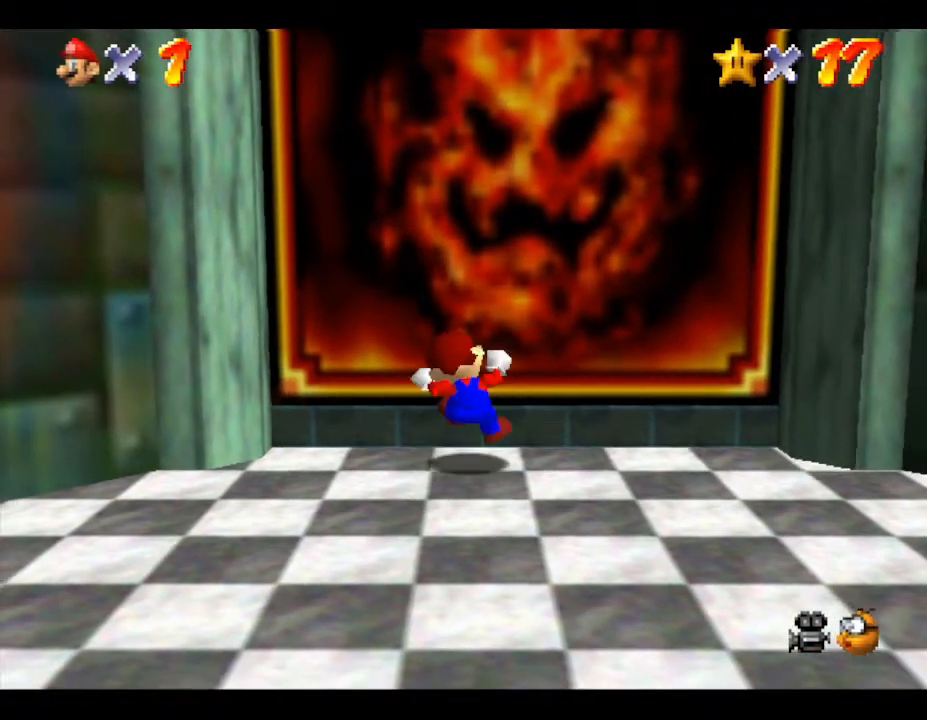
{"buttons": [], "left_stick": "center", "events": [[183, "left_stick", "center"], [333, "B", "up"]]}
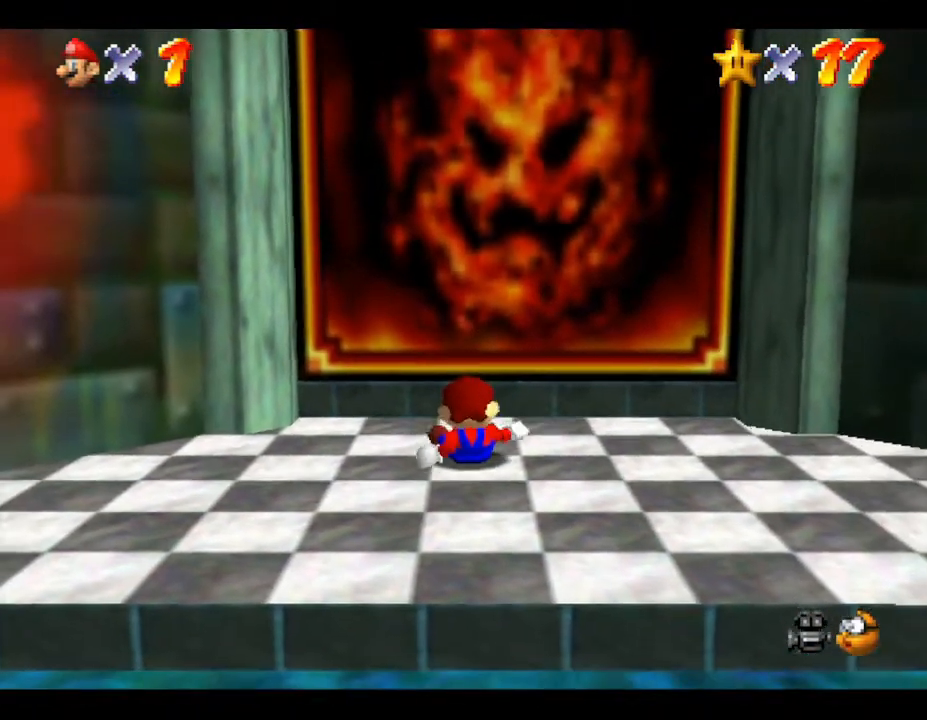
{"buttons": [], "left_stick": "up", "events": [[183, "left_stick", "up"], [267, "A", "down"], [483, "A", "up"]]}